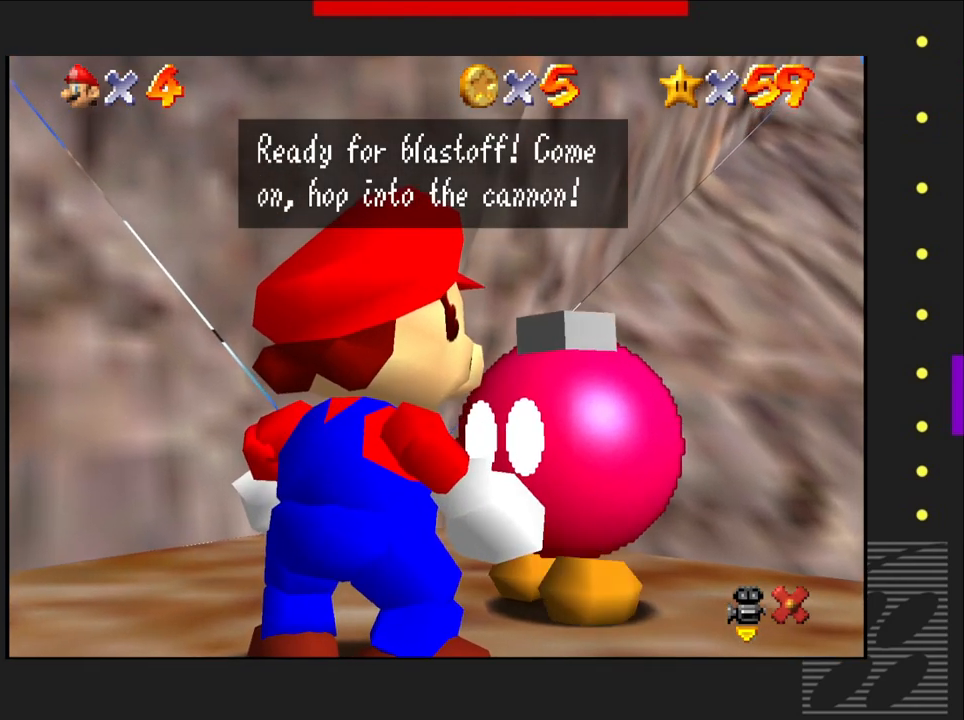
Gameplay with a controller (PlayStation layout); each line is a JSON object with the inputs held at the frame after it. "events" lists button and stick changes between this image and that frame as [ms after this image, input, new state], when the widget could be followed in between.
{"buttons": [], "left_stick": "center", "right_stick": "center", "events": [[150, "CROSS", "down"], [350, "CROSS", "up"]]}
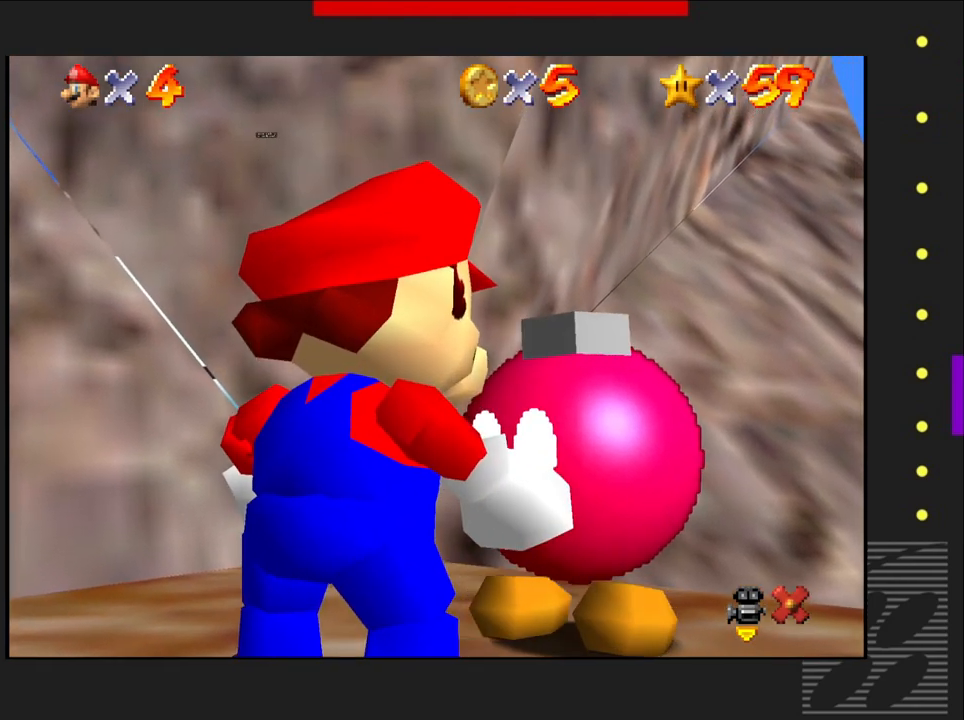
{"buttons": [], "left_stick": "center", "right_stick": "center", "events": []}
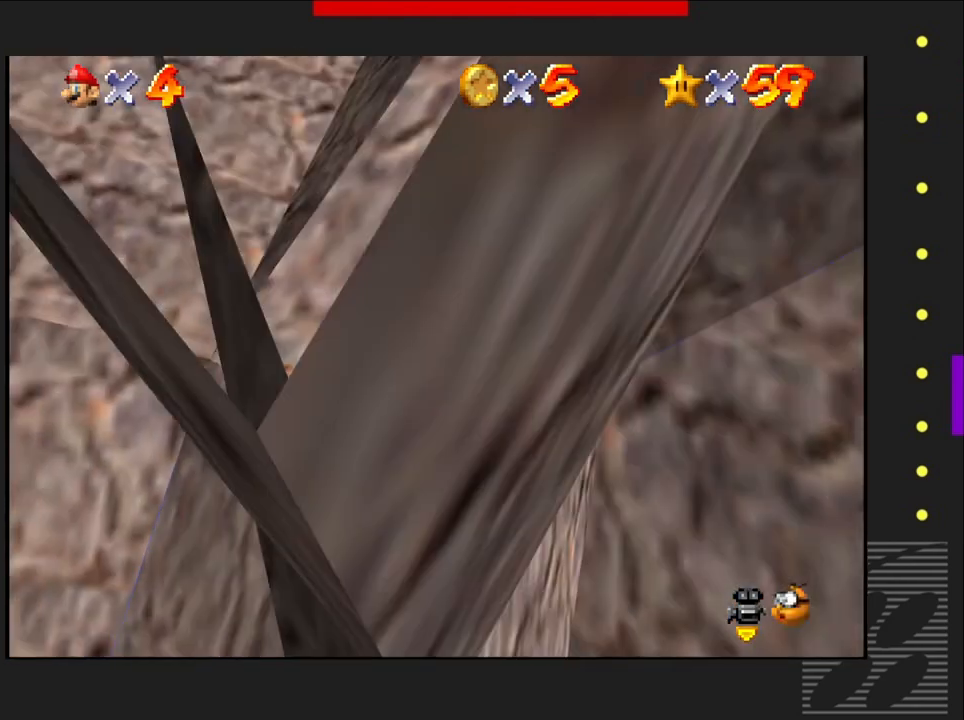
{"buttons": [], "left_stick": "center", "right_stick": "center", "events": []}
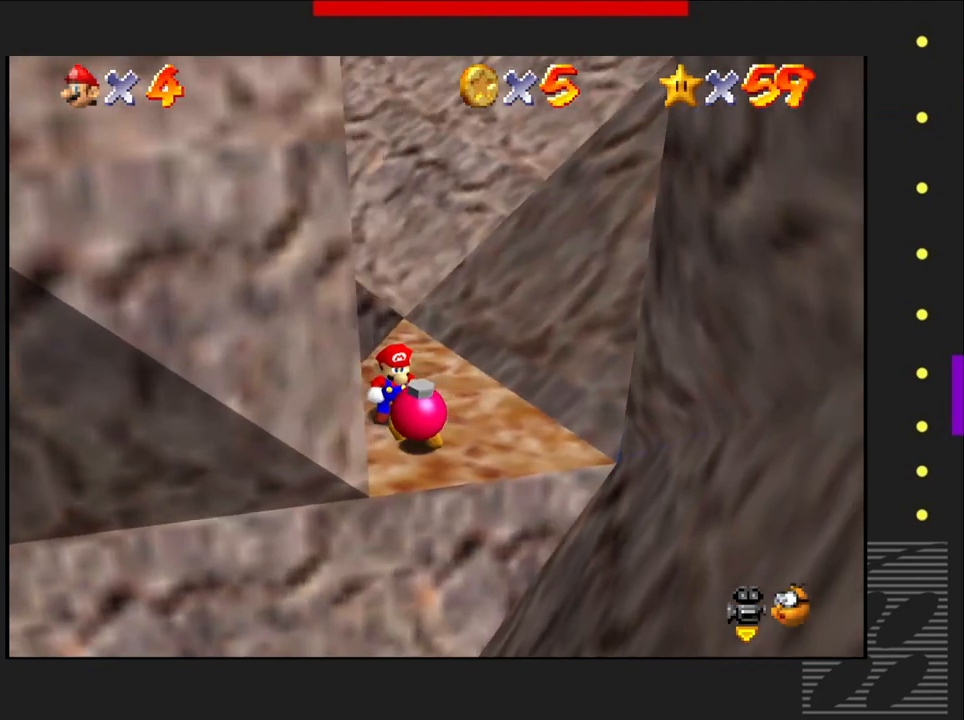
{"buttons": [], "left_stick": "center", "right_stick": "center", "events": []}
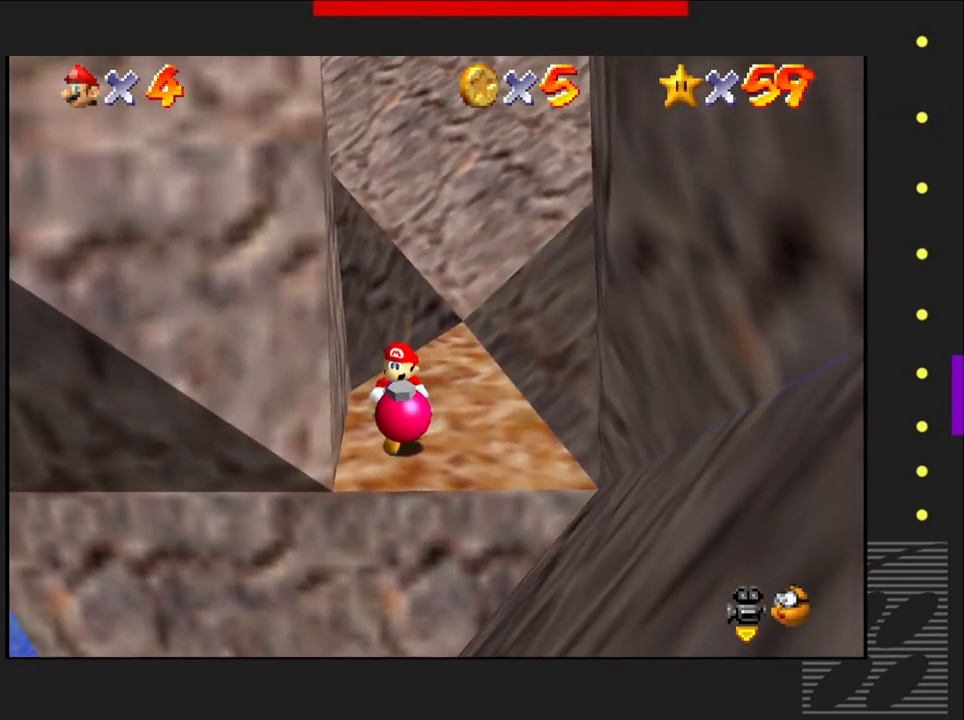
{"buttons": [], "left_stick": "right", "right_stick": "center", "events": [[383, "left_stick", "right"]]}
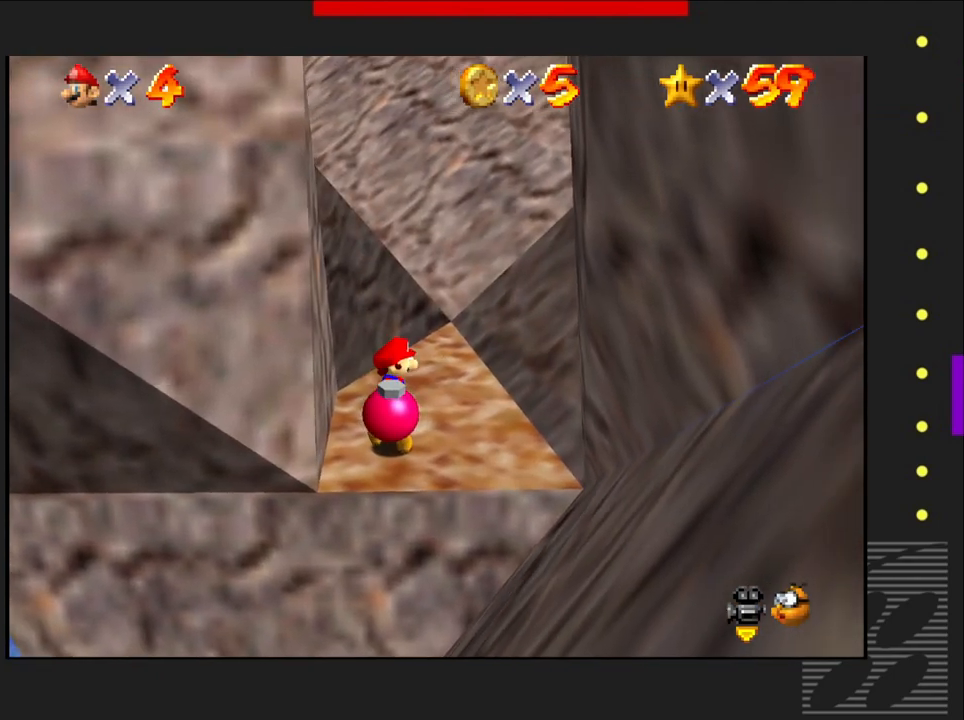
{"buttons": [], "left_stick": "center", "right_stick": "center", "events": [[17, "left_stick", "up-right"], [117, "left_stick", "center"]]}
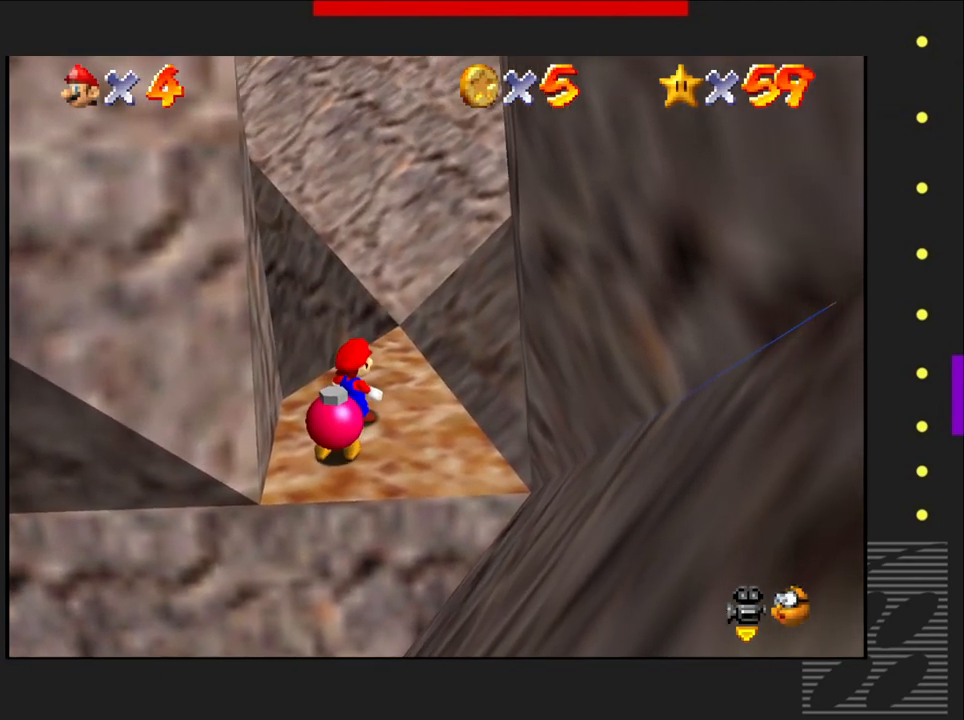
{"buttons": [], "left_stick": "center", "right_stick": "center", "events": []}
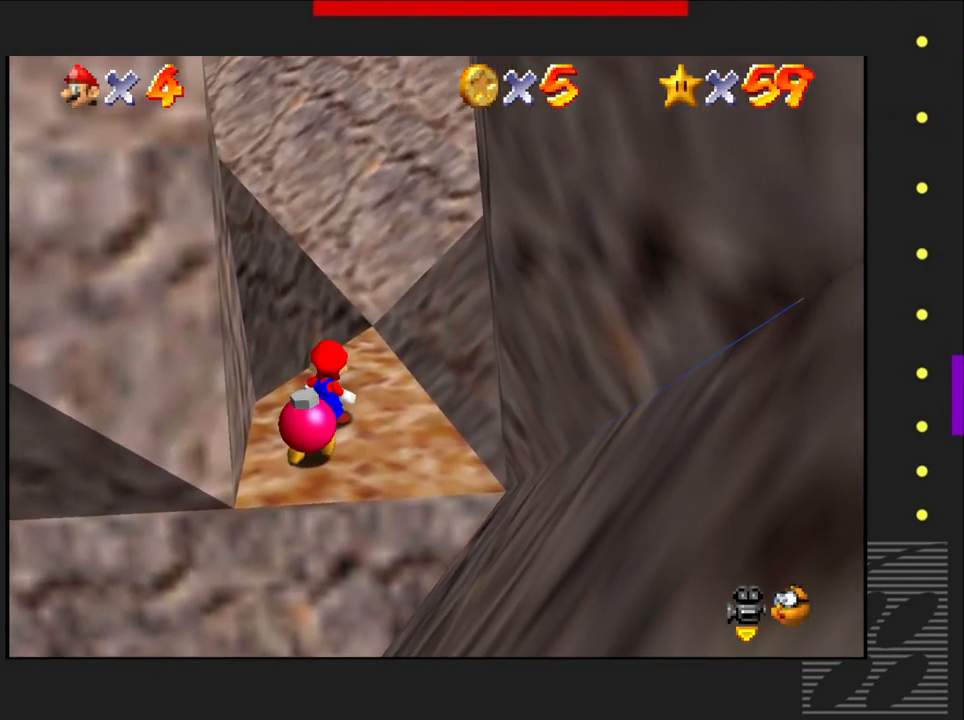
{"buttons": [], "left_stick": "up-left", "right_stick": "center", "events": [[367, "left_stick", "up-left"]]}
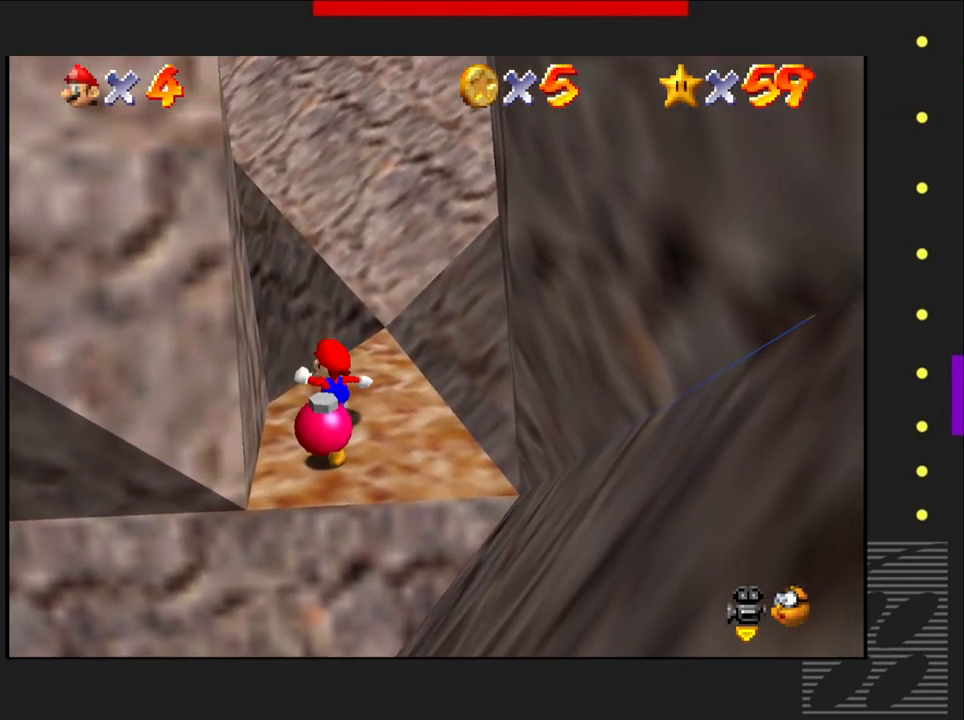
{"buttons": [], "left_stick": "up", "right_stick": "center", "events": [[217, "left_stick", "up"]]}
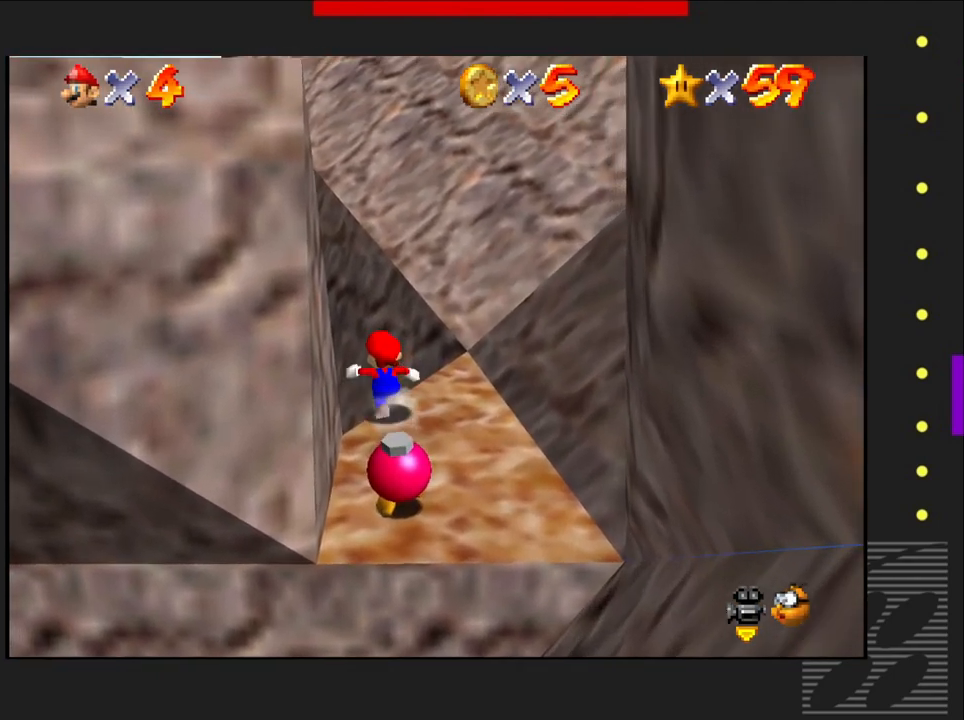
{"buttons": [], "left_stick": "center", "right_stick": "center", "events": [[183, "left_stick", "center"]]}
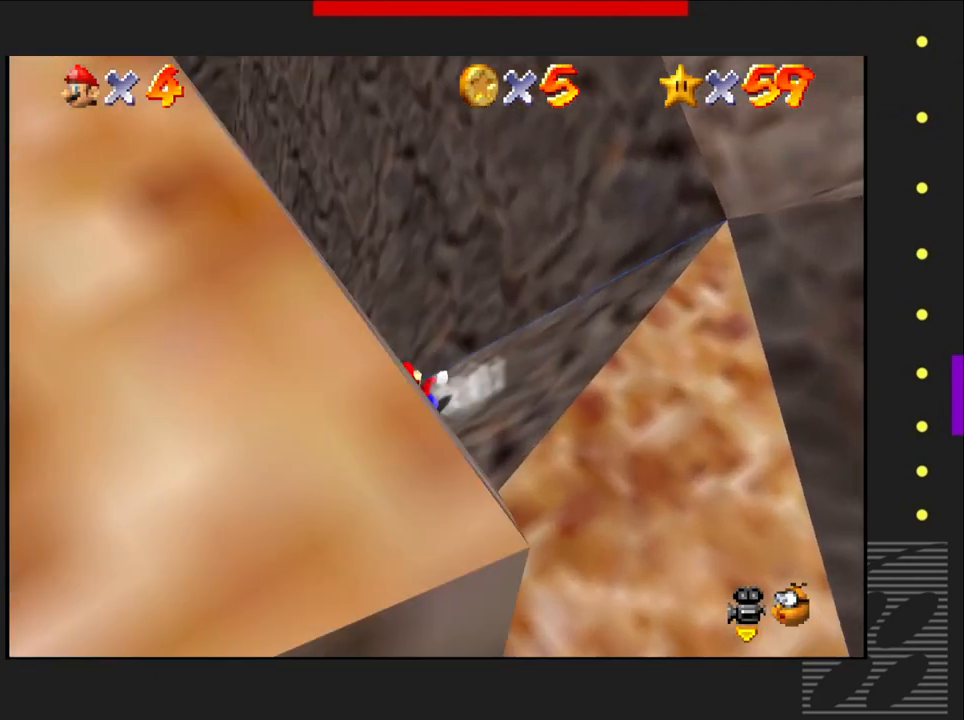
{"buttons": [], "left_stick": "center", "right_stick": "center", "events": []}
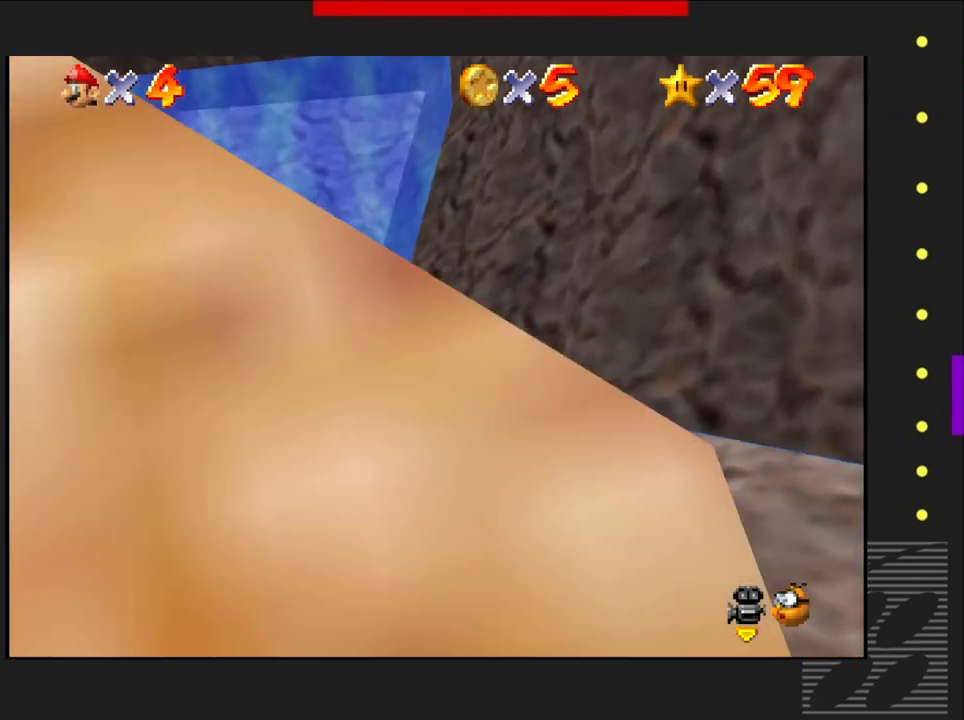
{"buttons": [], "left_stick": "center", "right_stick": "center", "events": []}
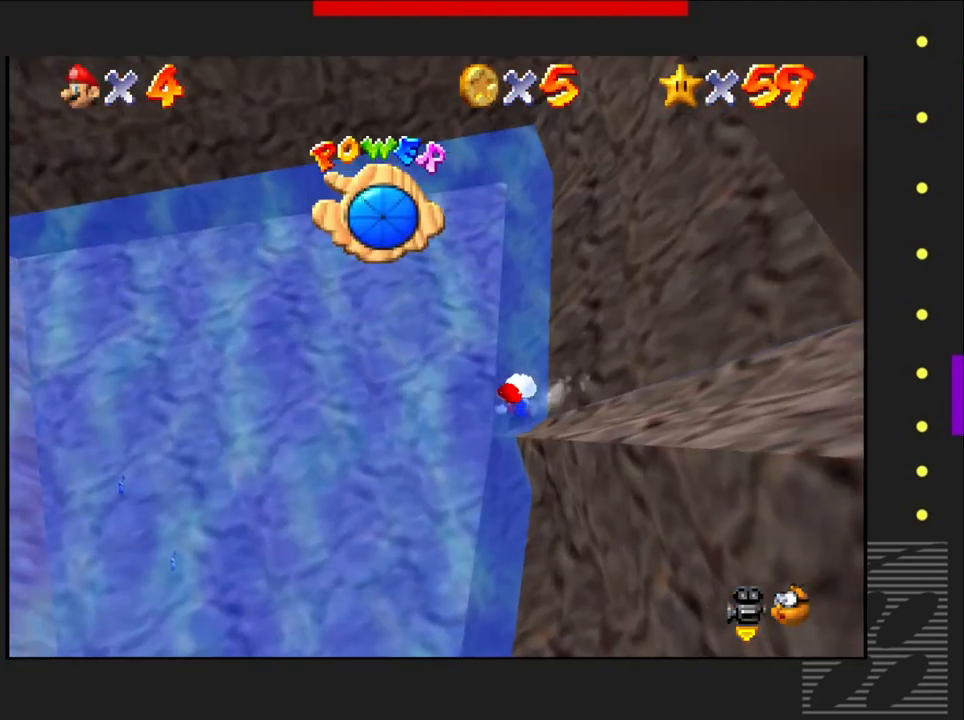
{"buttons": [], "left_stick": "left", "right_stick": "center", "events": [[433, "left_stick", "left"]]}
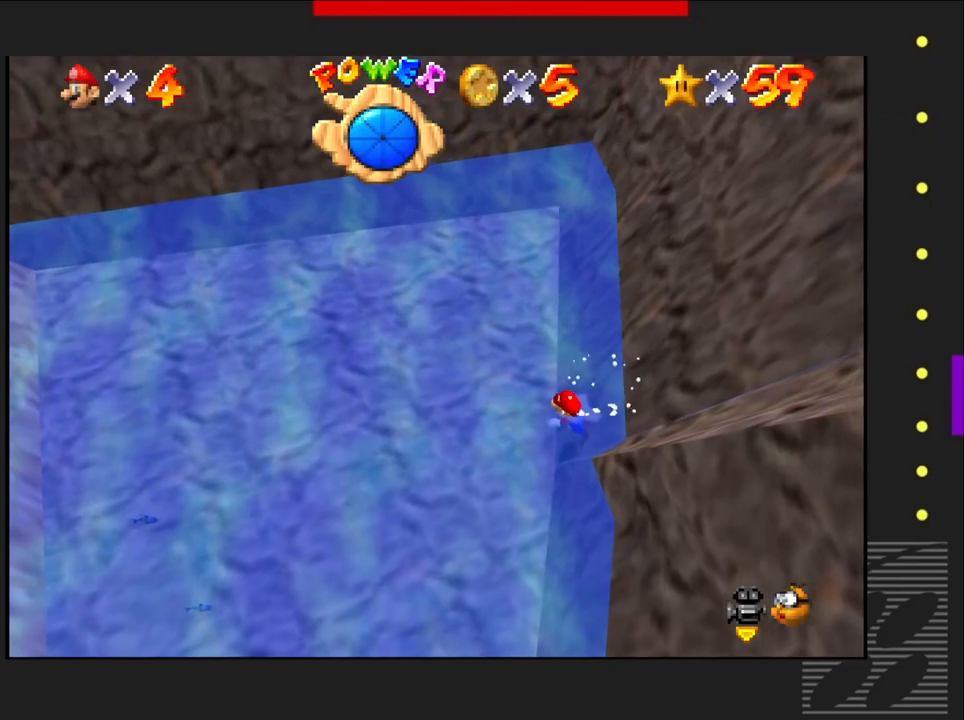
{"buttons": ["CROSS"], "left_stick": "left", "right_stick": "center", "events": [[250, "CROSS", "down"]]}
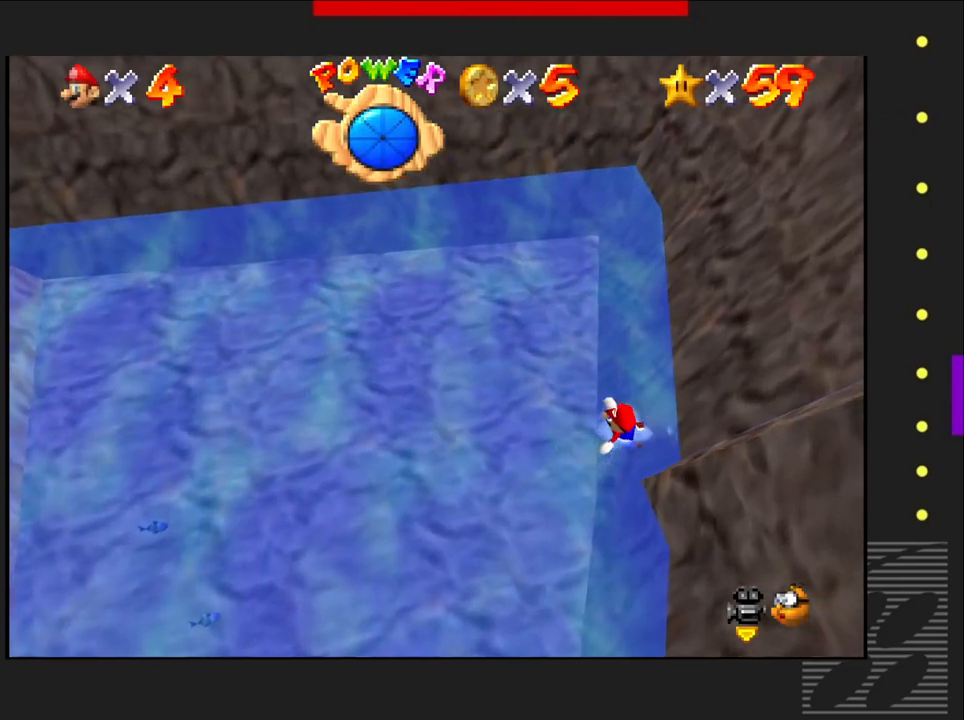
{"buttons": ["CROSS"], "left_stick": "left", "right_stick": "center", "events": [[100, "CROSS", "up"], [283, "CROSS", "down"]]}
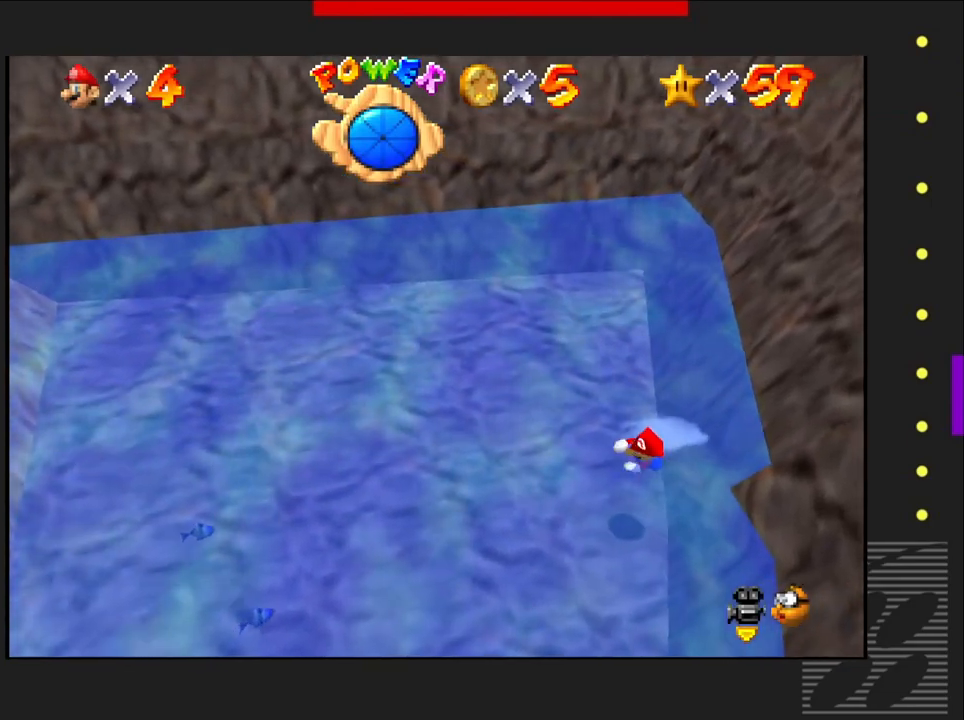
{"buttons": [], "left_stick": "left", "right_stick": "center", "events": [[450, "CROSS", "up"]]}
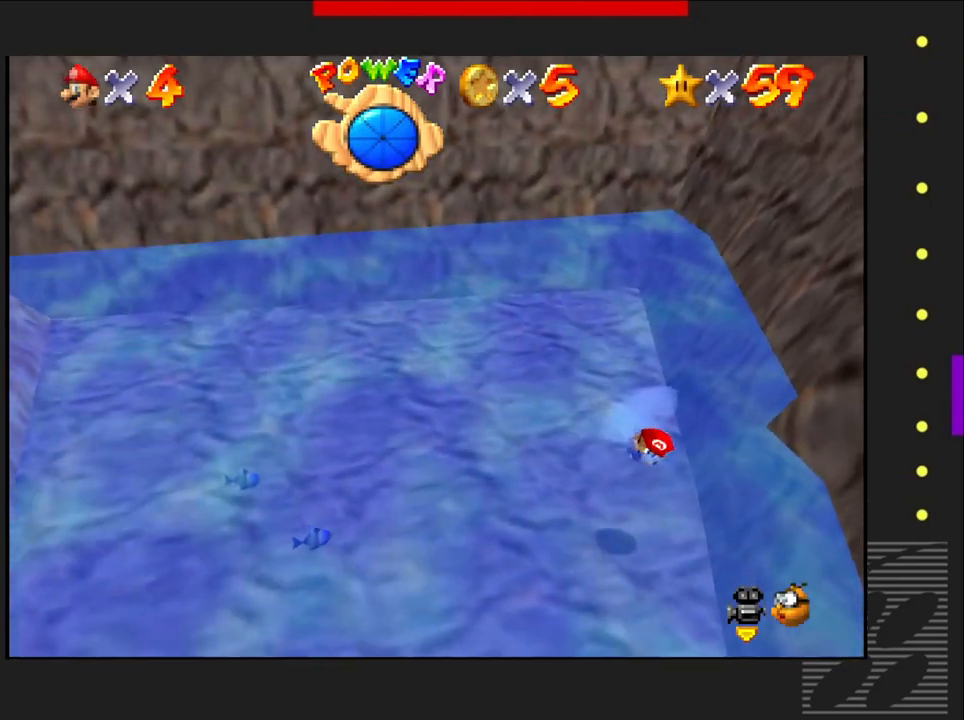
{"buttons": ["CROSS"], "left_stick": "up-right", "right_stick": "center", "events": [[50, "CROSS", "down"], [200, "left_stick", "center"], [283, "left_stick", "up-right"]]}
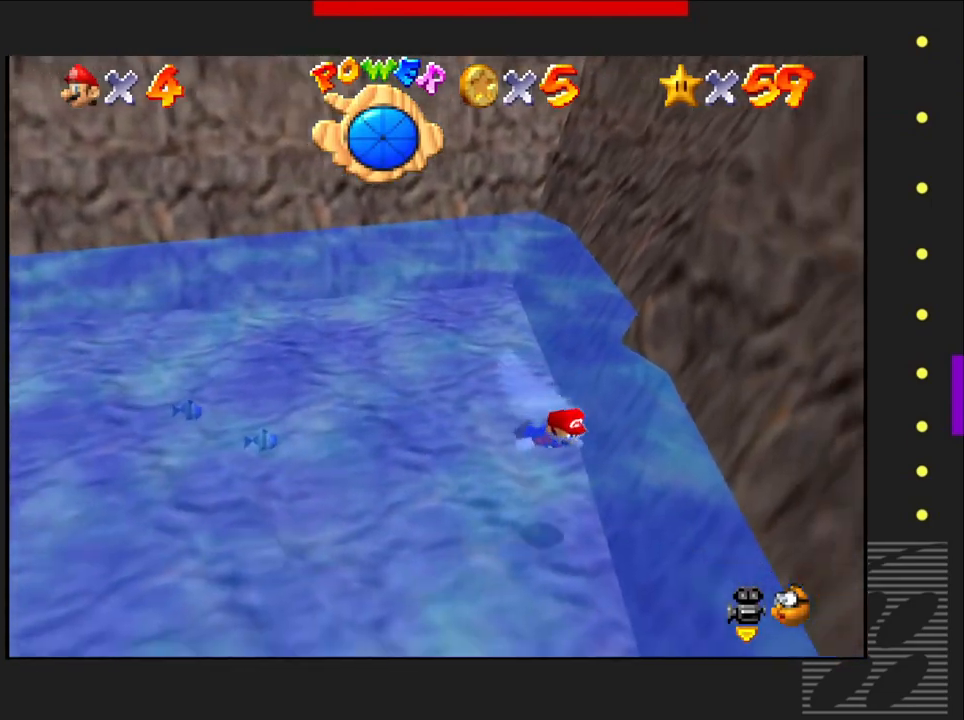
{"buttons": ["CROSS"], "left_stick": "right", "right_stick": "center", "events": [[150, "CROSS", "up"], [183, "left_stick", "right"], [450, "CROSS", "down"]]}
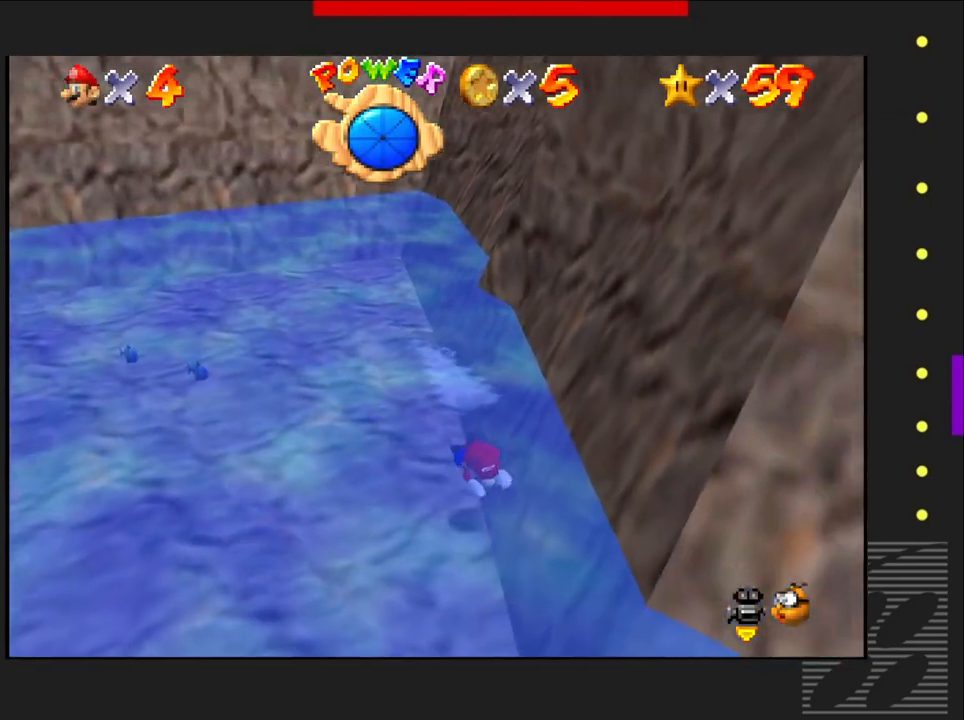
{"buttons": ["CROSS"], "left_stick": "right", "right_stick": "center", "events": []}
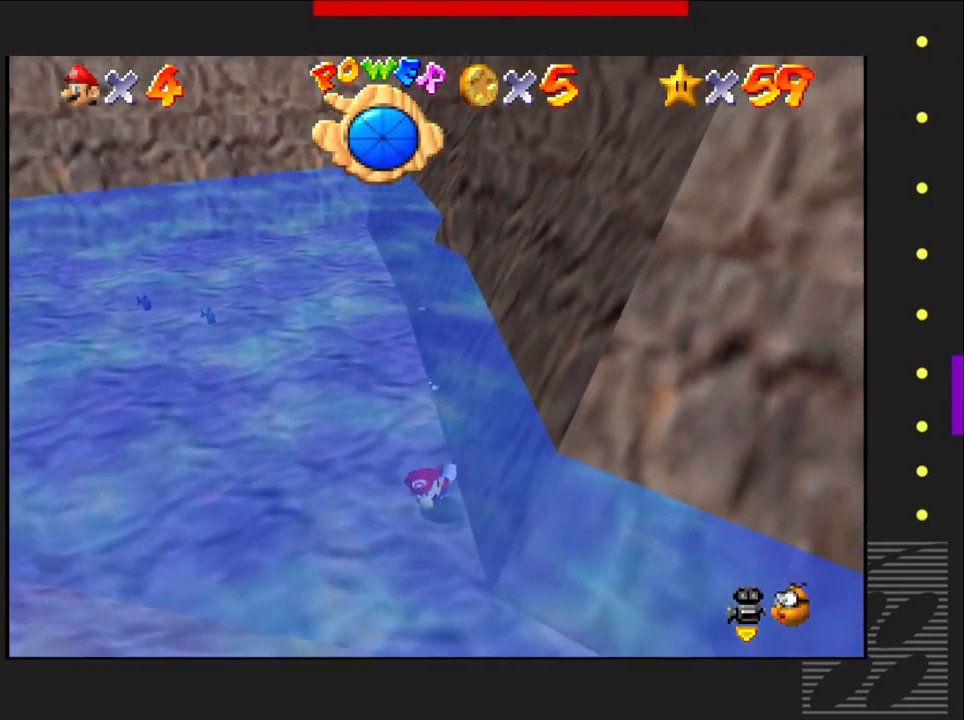
{"buttons": ["CROSS"], "left_stick": "down", "right_stick": "center", "events": [[267, "CROSS", "up"], [283, "left_stick", "down"], [467, "CROSS", "down"]]}
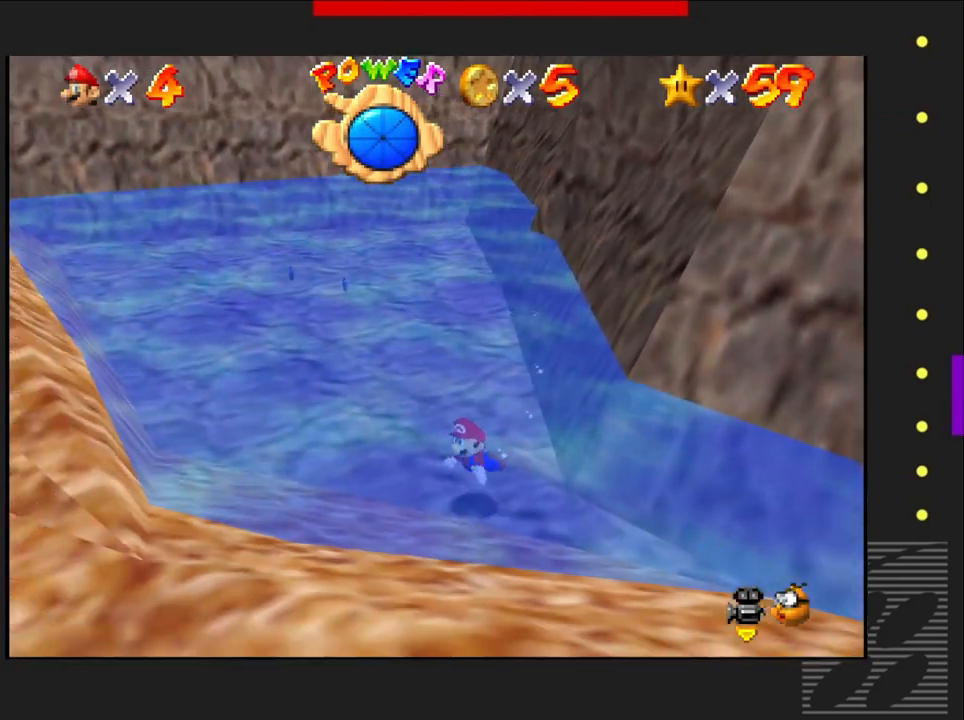
{"buttons": ["CROSS"], "left_stick": "down", "right_stick": "center", "events": []}
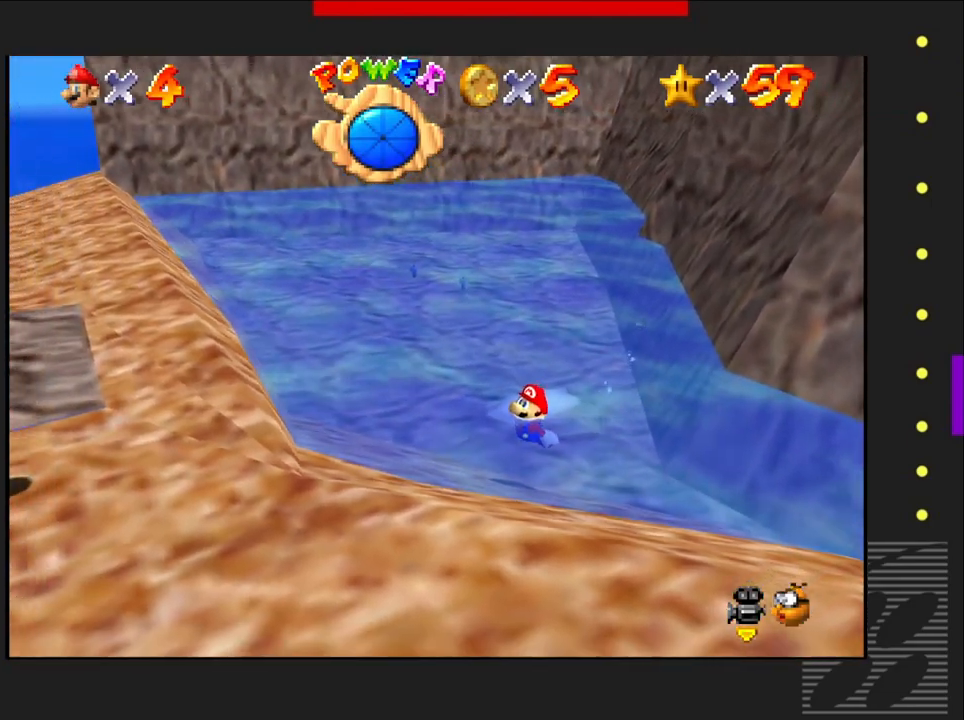
{"buttons": ["CROSS"], "left_stick": "down-left", "right_stick": "center", "events": [[33, "CROSS", "up"], [233, "CROSS", "down"], [267, "left_stick", "down-left"]]}
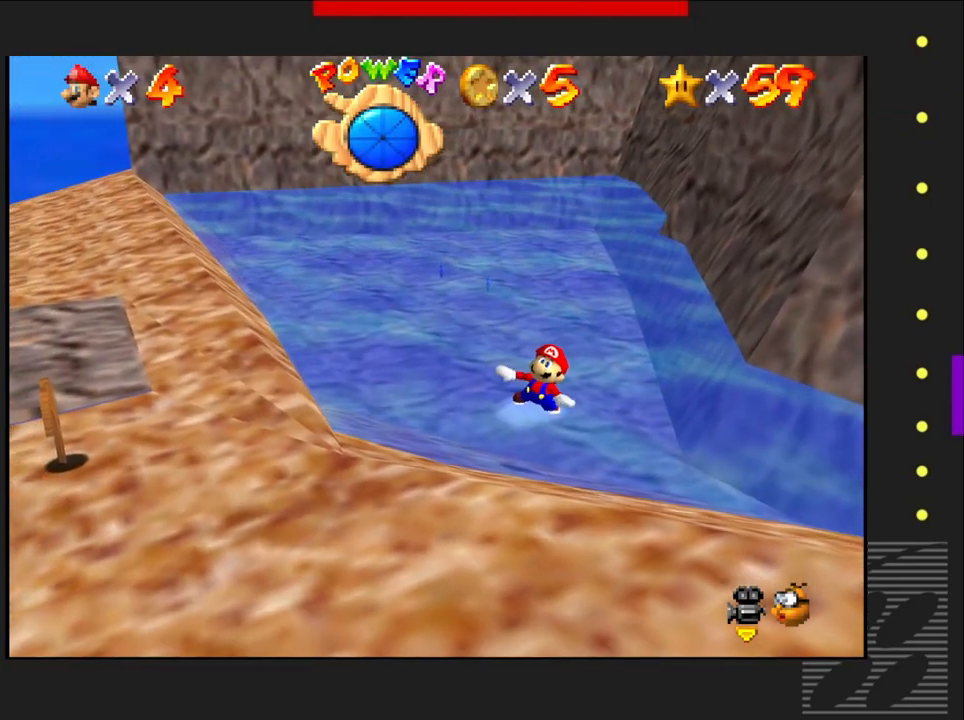
{"buttons": [], "left_stick": "left", "right_stick": "center", "events": [[33, "left_stick", "center"], [233, "left_stick", "left"], [450, "CROSS", "up"]]}
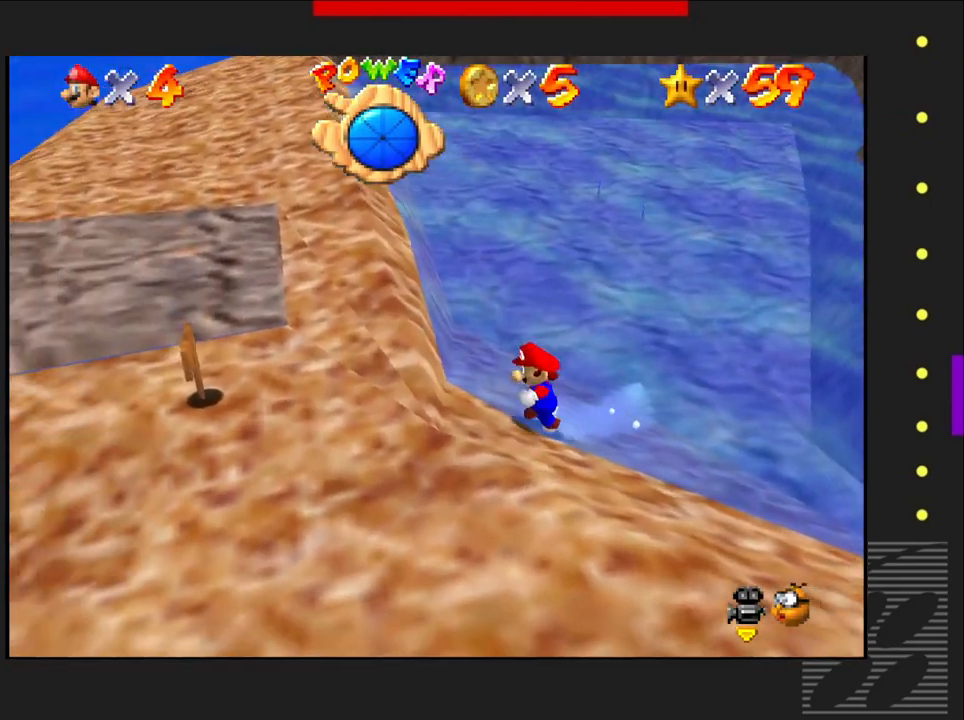
{"buttons": [], "left_stick": "center", "right_stick": "center", "events": [[117, "CROSS", "down"], [367, "CROSS", "up"], [483, "left_stick", "center"]]}
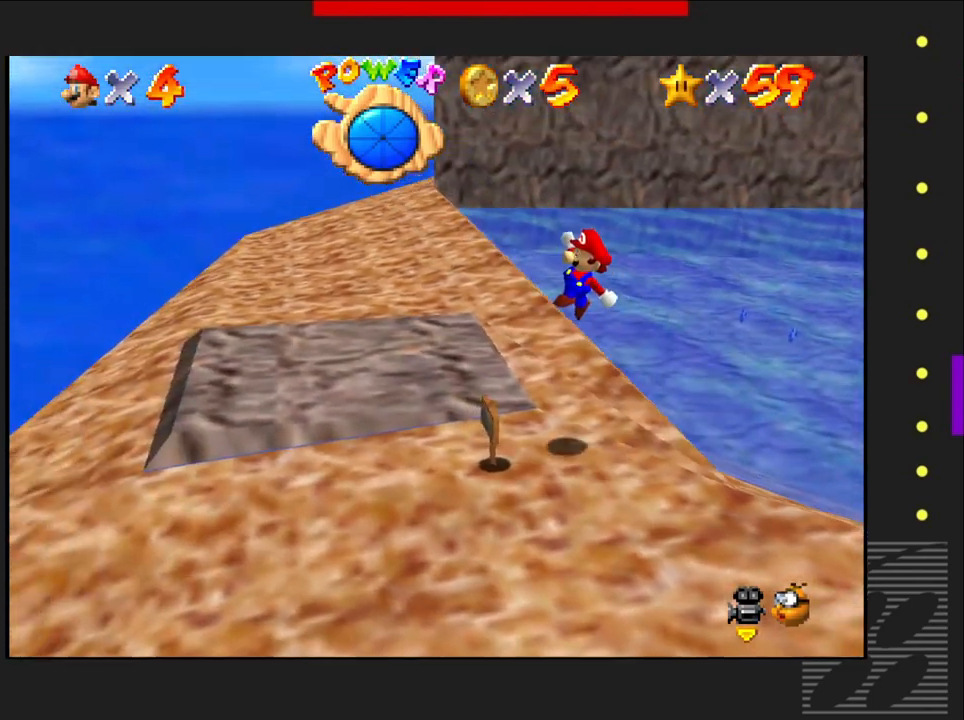
{"buttons": [], "left_stick": "up-left", "right_stick": "center", "events": [[317, "left_stick", "up-left"]]}
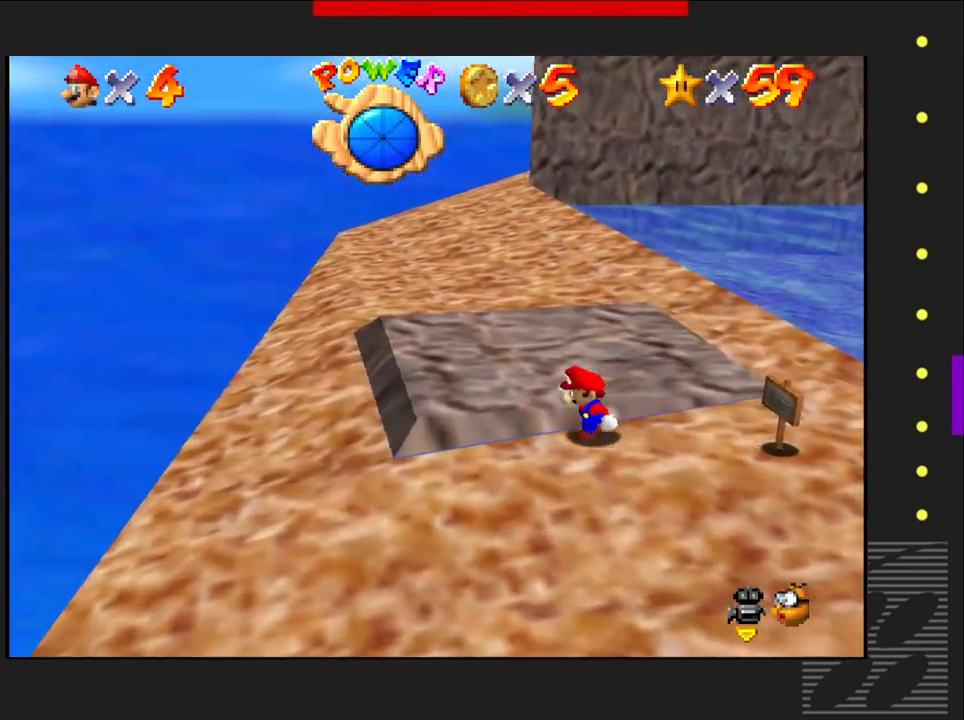
{"buttons": [], "left_stick": "up-left", "right_stick": "center", "events": []}
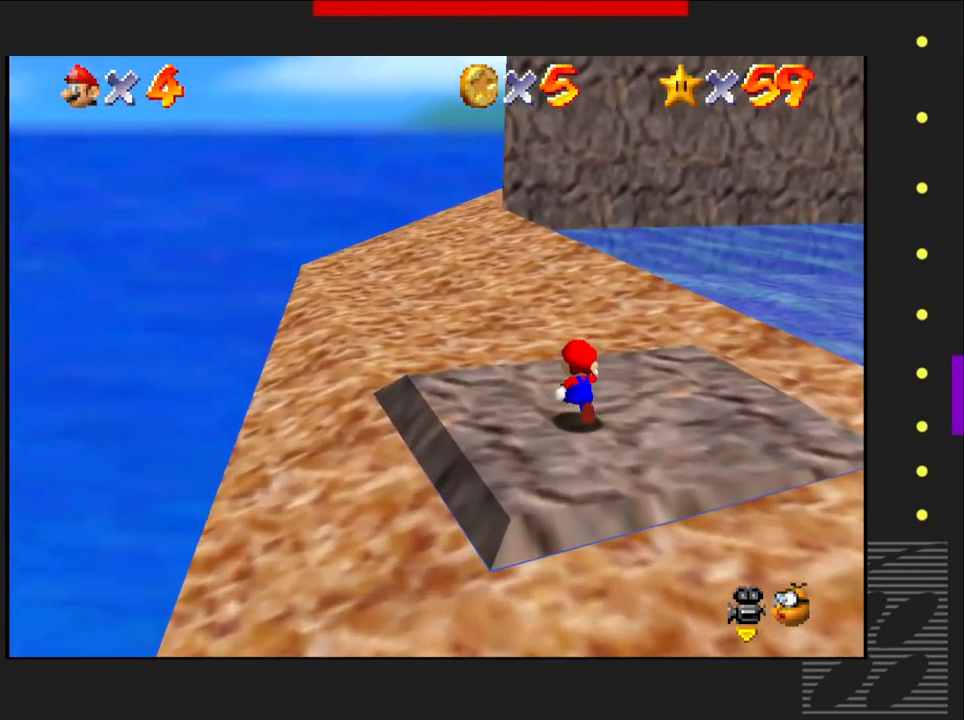
{"buttons": [], "left_stick": "up-left", "right_stick": "center", "events": []}
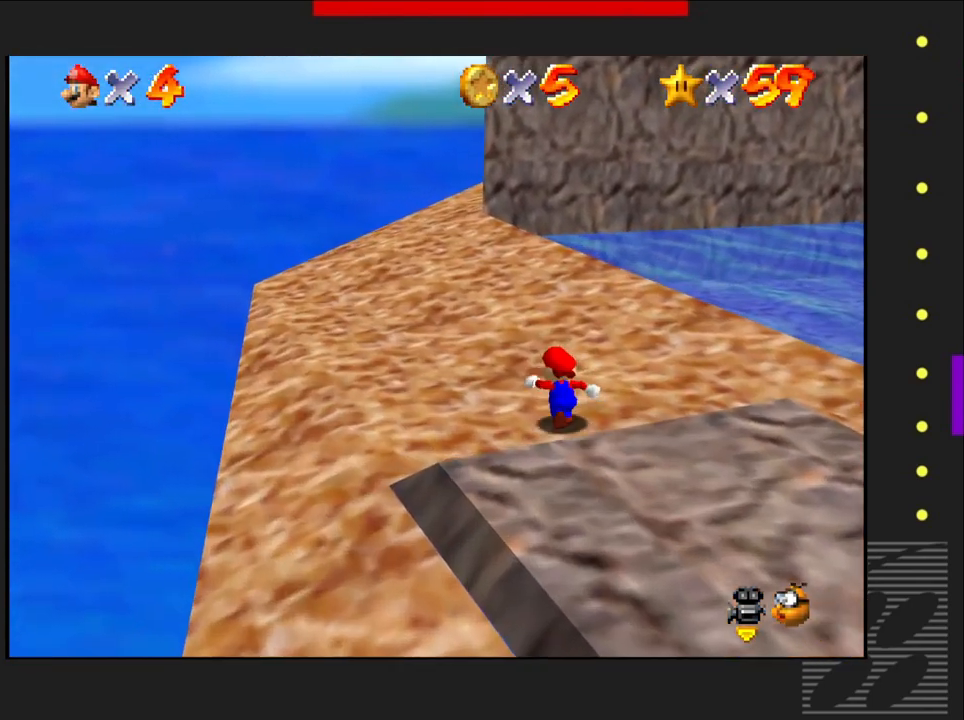
{"buttons": [], "left_stick": "up-left", "right_stick": "center", "events": []}
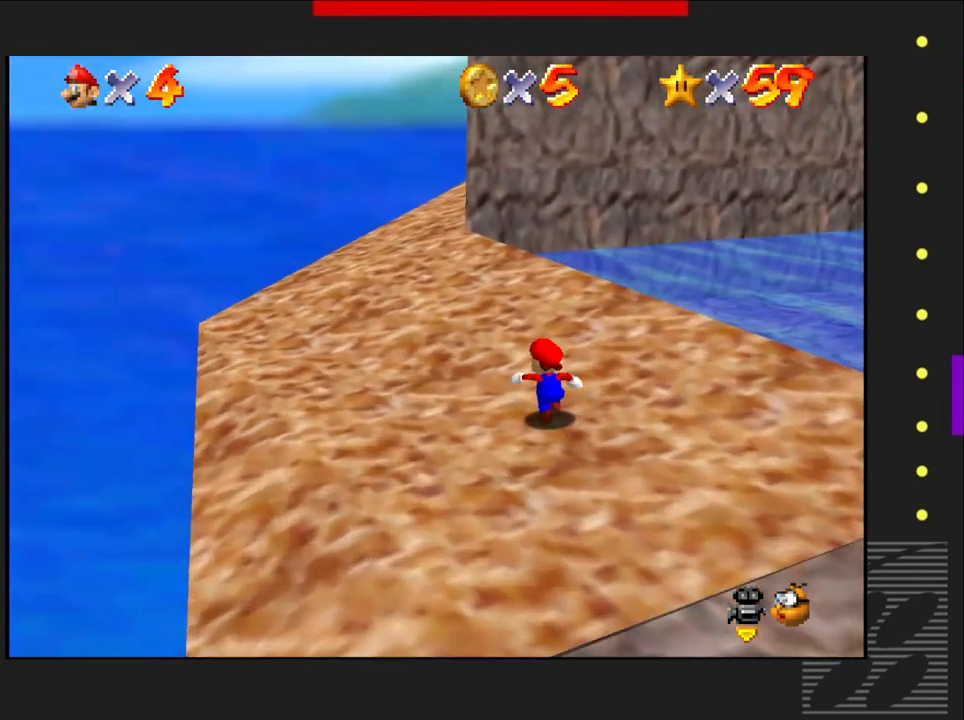
{"buttons": [], "left_stick": "up-left", "right_stick": "center", "events": []}